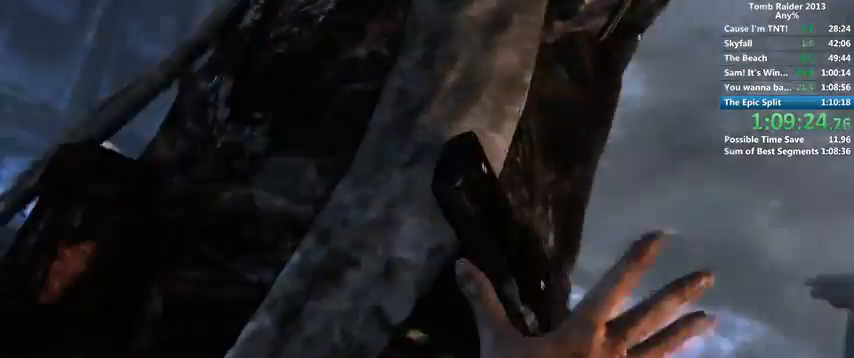
Gameplay with keyboard and mouse; each line is a JSON object with the keys and mouse buttons held at the frame after it. "events" lists presses ("down") and releases ("up") of "1", "2", "3", "4", "5", "6", "a", "alt", "b", "c", "caps_lock", "ctrl", "d", "down", "e", "f", "g", "h", "left", "q", "r", "right", "s", "shift", "space", "t", "tab", "up", "v", "w", "x", "y", "z", "mouse_left", "mouse_wheel" and "mouse_right" between this image and that frame as [ms after this image, input, new state], when the widget could be followed in between. "mouse_left", "mouse_wheel", "mouse_right" = the "left", "wheel", "right" buttons of the "mouse" list. No other keys are recorded. "wheel" means that the mouse wheel is clicked or scrolled. Mouse movement is not recorded.
{"keys": ["e"], "mouse": [], "events": [[200, "e", "down"], [300, "e", "up"], [400, "e", "down"], [466, "e", "up"], [500, "e", "down"]]}
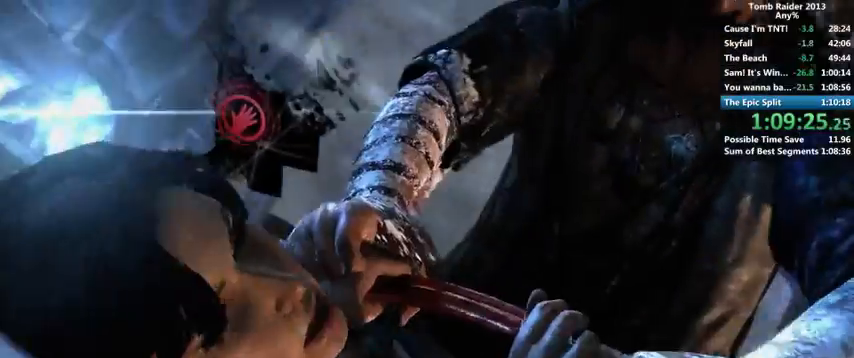
{"keys": ["e"], "mouse": [], "events": [[66, "e", "up"], [100, "e", "down"], [200, "e", "up"], [266, "e", "down"], [300, "e", "up"], [500, "e", "down"]]}
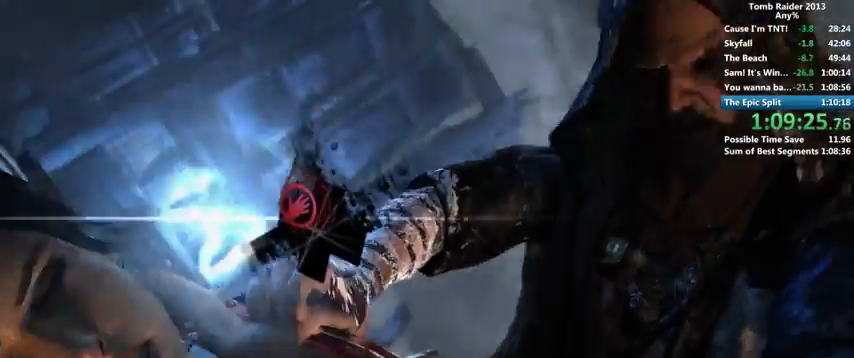
{"keys": [], "mouse": [], "events": [[33, "e", "up"], [100, "e", "down"], [133, "e", "up"], [266, "e", "down"], [300, "e", "up"], [333, "e", "down"], [400, "e", "up"]]}
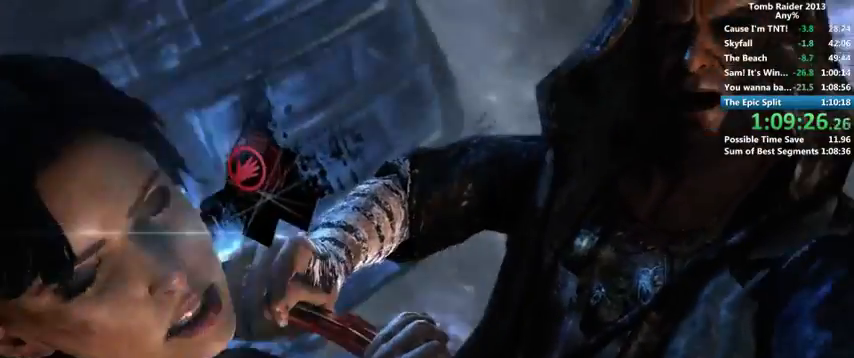
{"keys": [], "mouse": [], "events": [[100, "e", "down"], [133, "e", "up"], [200, "e", "down"], [300, "e", "up"], [333, "e", "down"], [366, "e", "up"]]}
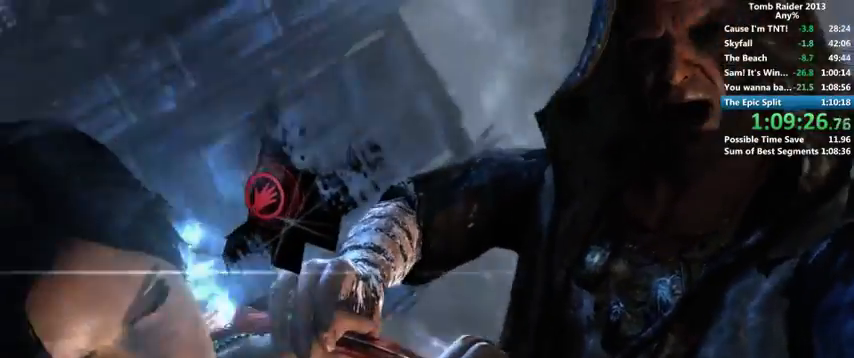
{"keys": ["e"], "mouse": [], "events": [[100, "e", "down"], [166, "e", "up"], [266, "e", "down"], [300, "e", "up"], [366, "e", "down"], [400, "e", "up"], [500, "e", "down"]]}
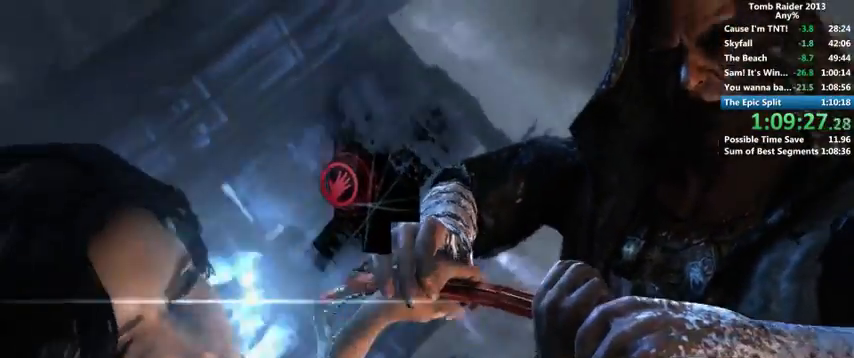
{"keys": ["e"], "mouse": [], "events": [[33, "e", "up"], [100, "e", "down"], [200, "e", "up"], [266, "e", "down"], [300, "e", "up"], [400, "e", "down"], [466, "e", "up"], [500, "e", "down"]]}
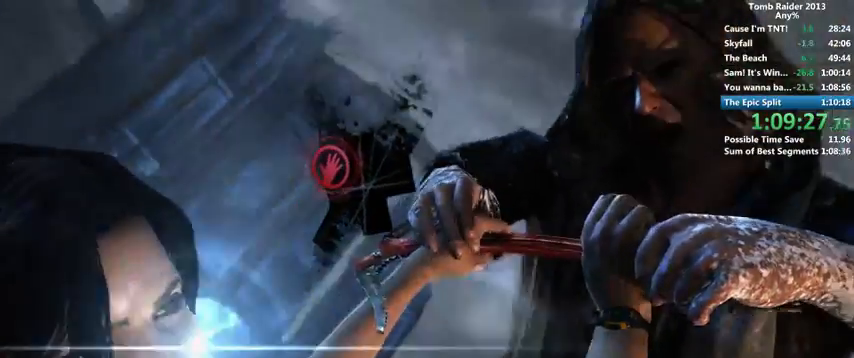
{"keys": [], "mouse": [], "events": [[100, "e", "up"], [166, "e", "down"], [200, "e", "up"], [300, "e", "down"], [366, "e", "up"], [433, "e", "down"], [500, "e", "up"]]}
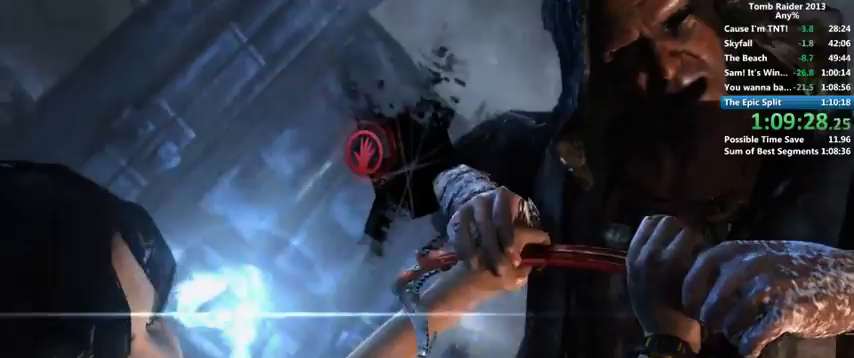
{"keys": [], "mouse": [], "events": [[200, "e", "down"], [266, "e", "up"], [366, "e", "down"], [400, "e", "up"]]}
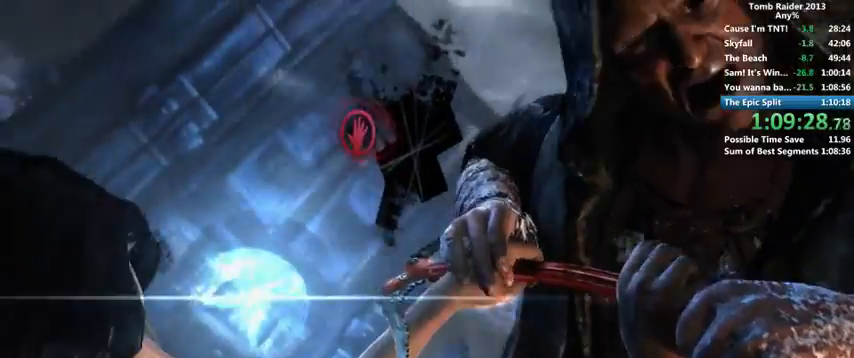
{"keys": [], "mouse": [], "events": [[100, "e", "down"], [200, "e", "up"], [266, "e", "down"], [300, "e", "up"], [400, "e", "down"], [466, "e", "up"]]}
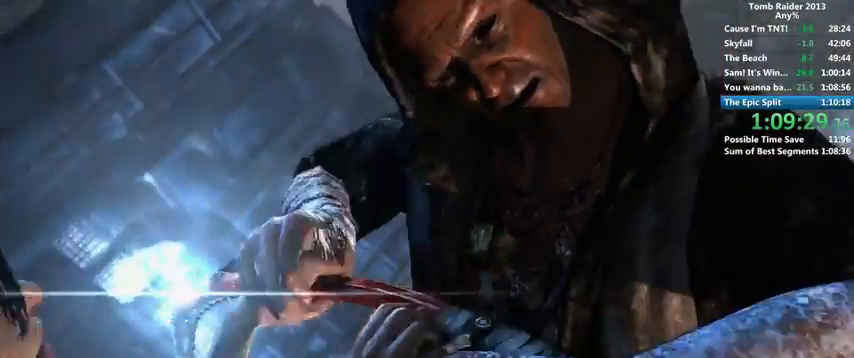
{"keys": [], "mouse": [], "events": [[66, "e", "down"], [100, "e", "up"], [300, "e", "down"], [366, "e", "up"], [466, "e", "down"], [500, "e", "up"]]}
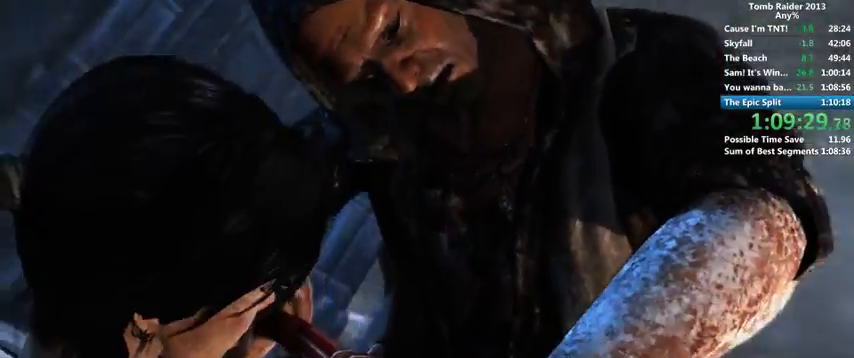
{"keys": ["e"], "mouse": [], "events": [[100, "e", "down"], [166, "e", "up"], [200, "e", "down"], [300, "e", "up"], [366, "e", "down"], [400, "e", "up"], [500, "e", "down"]]}
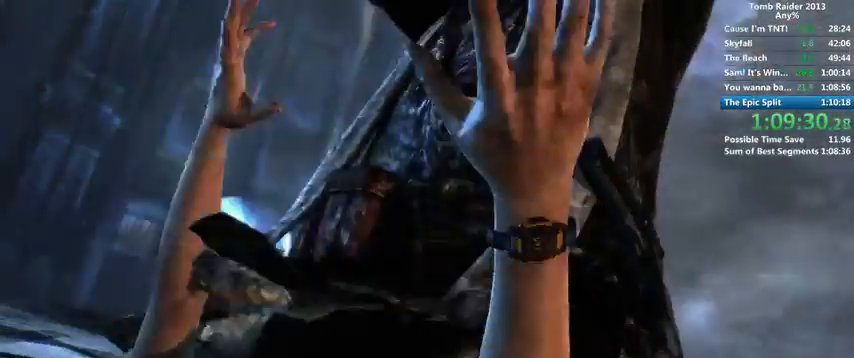
{"keys": [], "mouse": [], "events": [[66, "e", "up"], [166, "e", "down"], [200, "e", "up"], [400, "e", "down"], [433, "e", "up"]]}